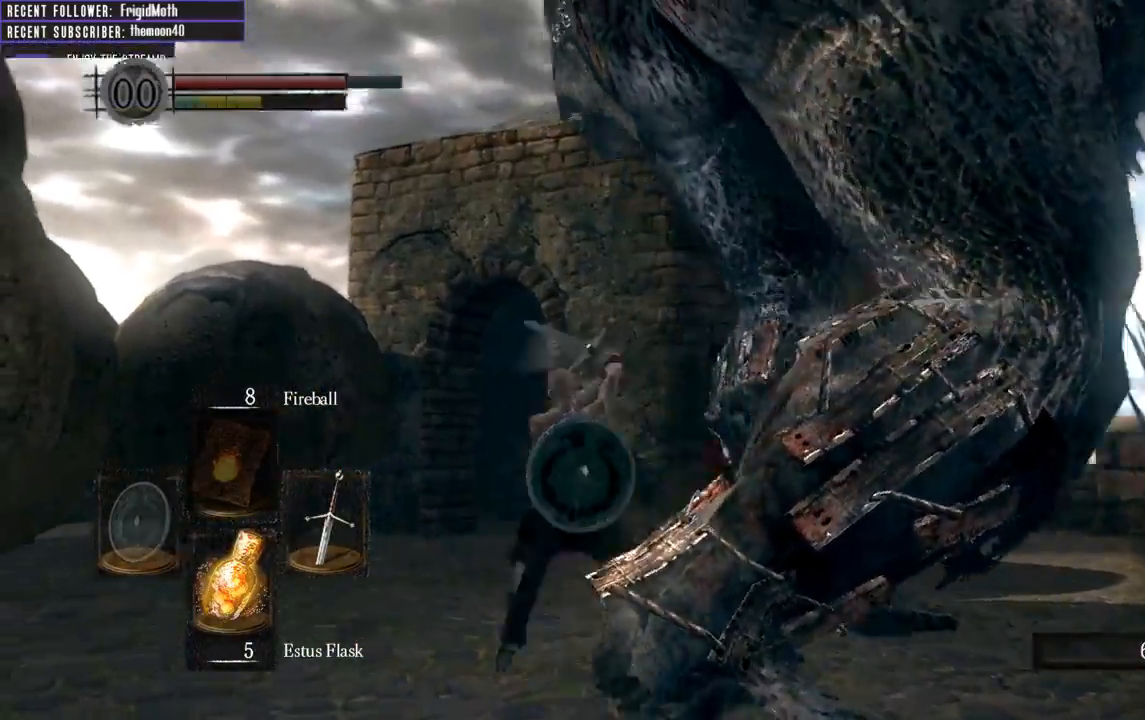
Gameplay with a controller (Xbox layout); each line is a JSON object with the inputs held at the frame after it. "events" lists button and stick changes between this image and that frame as [ms after this image, input, new state], when the widget could be followed in between. Not read: L3.
{"buttons": [], "left_stick": "left", "right_stick": "right", "events": [[483, "left_stick", "left"]]}
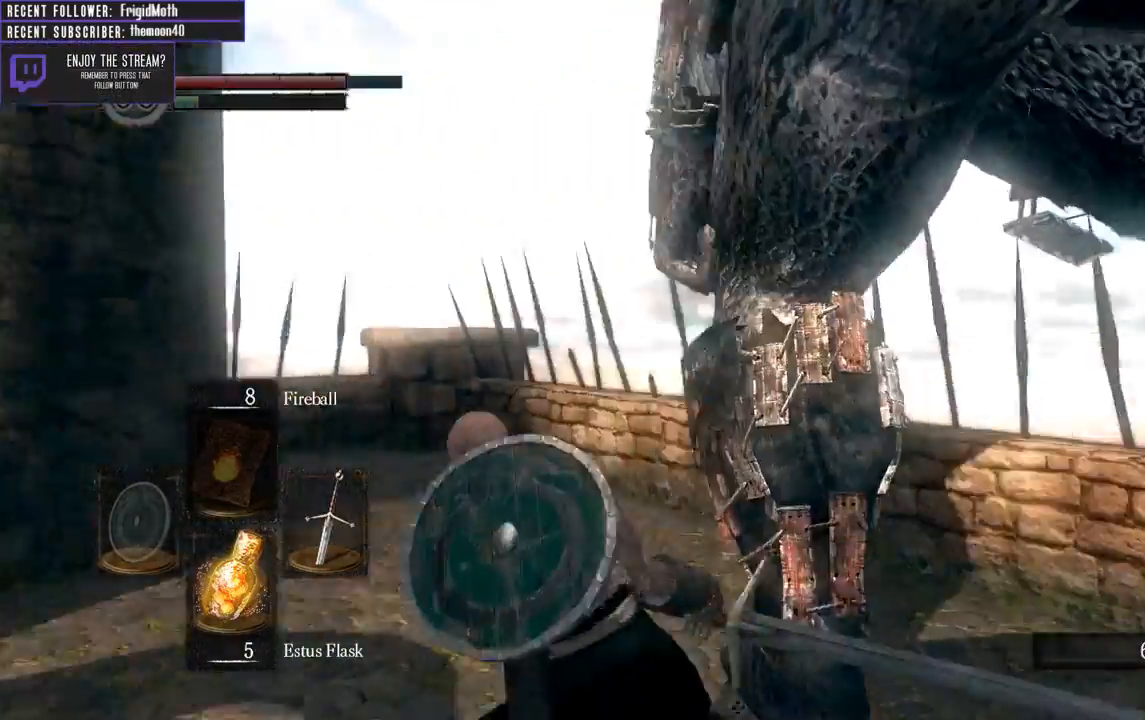
{"buttons": [], "left_stick": "up", "right_stick": "center", "events": [[117, "left_stick", "down"], [267, "right_stick", "center"], [300, "left_stick", "up-right"], [333, "R1", "down"], [450, "left_stick", "up"], [483, "R1", "up"]]}
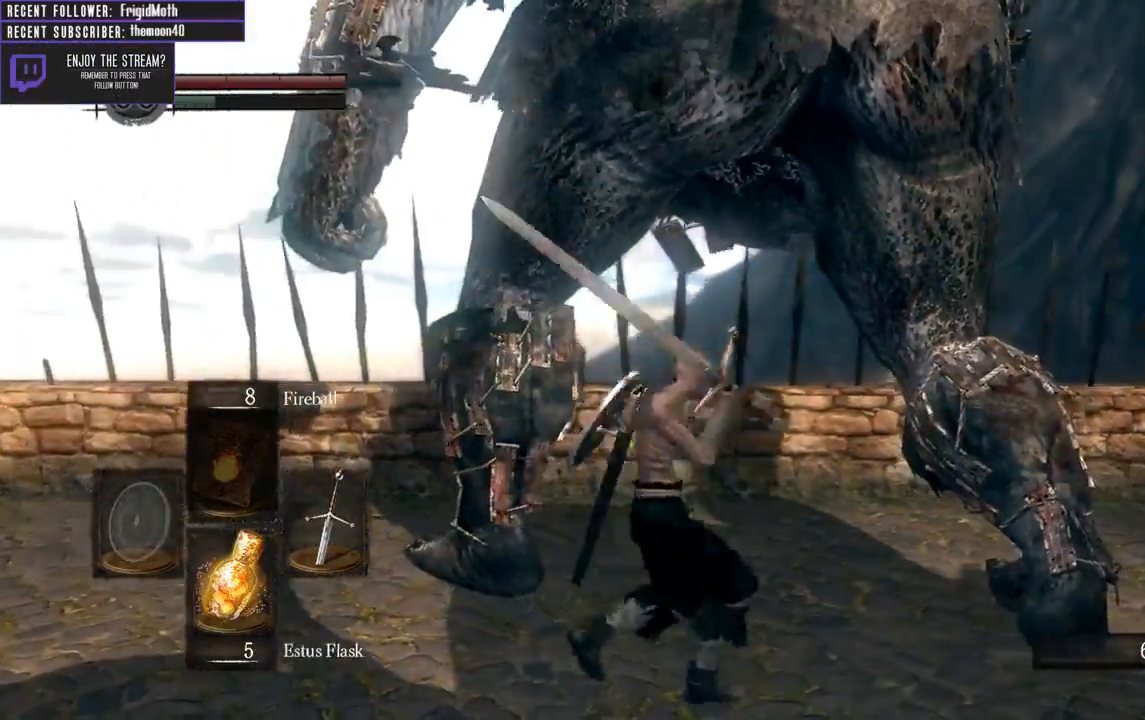
{"buttons": [], "left_stick": "up", "right_stick": "center", "events": [[183, "right_stick", "down-left"], [400, "right_stick", "center"]]}
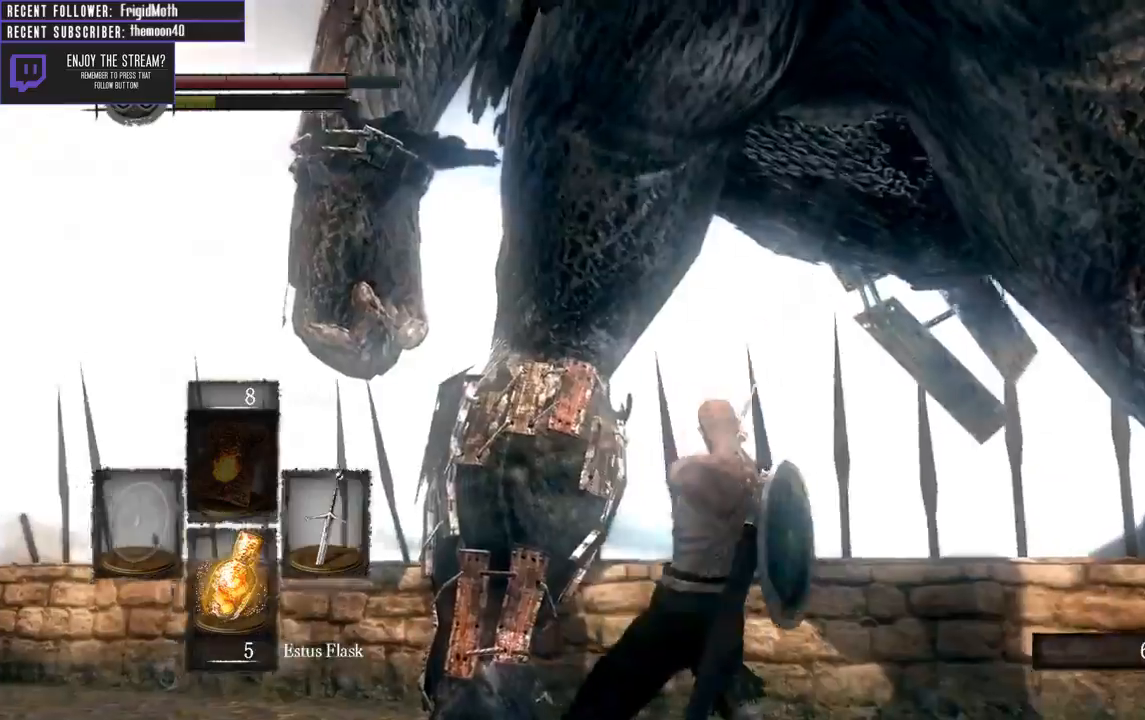
{"buttons": [], "left_stick": "down", "right_stick": "center", "events": [[67, "left_stick", "up-left"], [100, "right_stick", "down-right"], [300, "right_stick", "right"], [350, "left_stick", "down-left"], [400, "left_stick", "down"], [417, "right_stick", "center"]]}
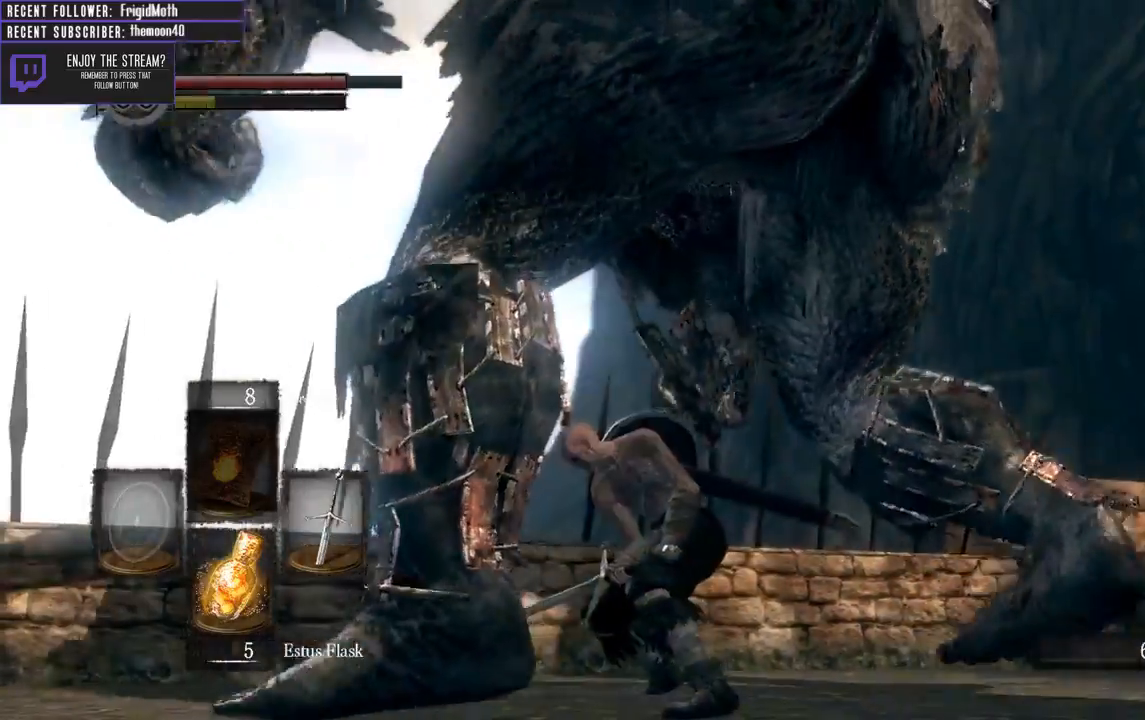
{"buttons": [], "left_stick": "right", "right_stick": "center", "events": [[33, "left_stick", "down-right"], [400, "left_stick", "right"]]}
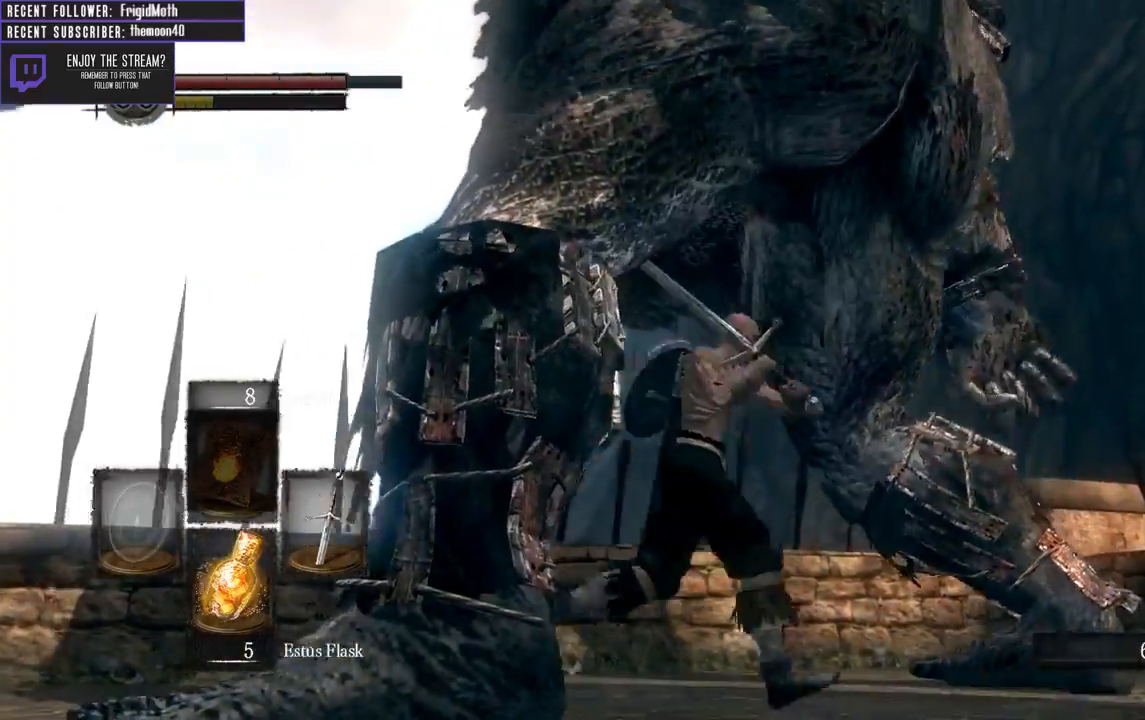
{"buttons": [], "left_stick": "right", "right_stick": "left", "events": [[267, "right_stick", "left"], [283, "left_stick", "down-right"], [450, "left_stick", "right"]]}
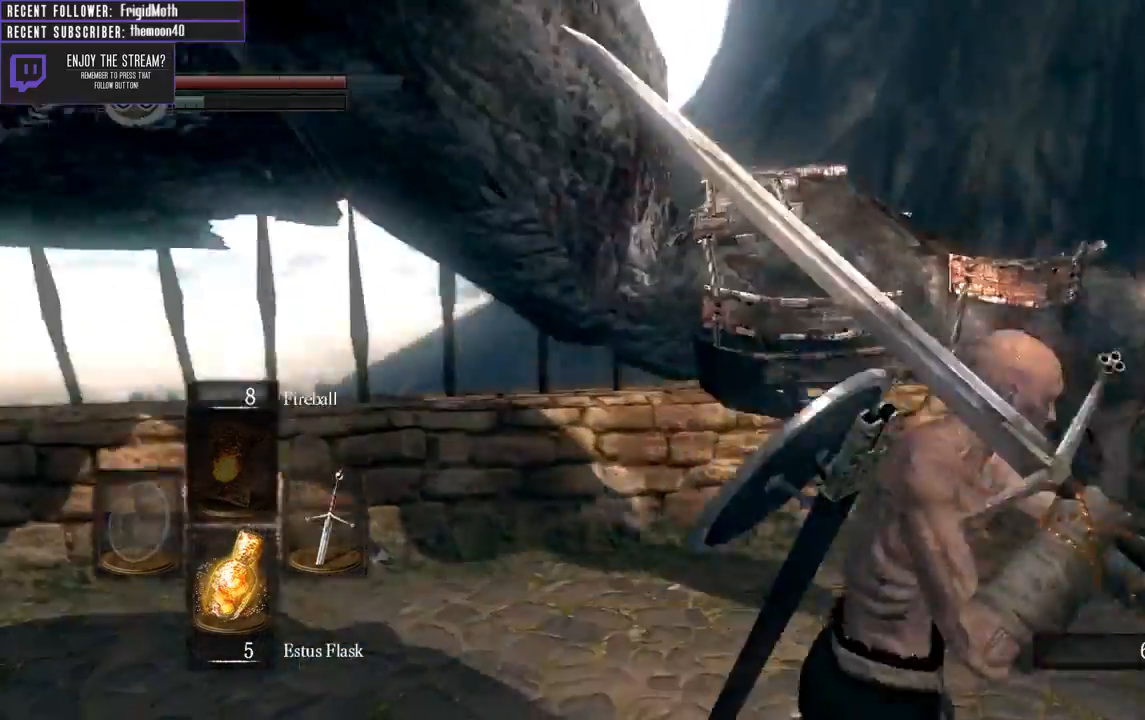
{"buttons": [], "left_stick": "up-right", "right_stick": "left", "events": [[83, "right_stick", "up-left"], [100, "left_stick", "up-right"], [150, "L1", "down"], [250, "right_stick", "left"], [350, "L1", "up"]]}
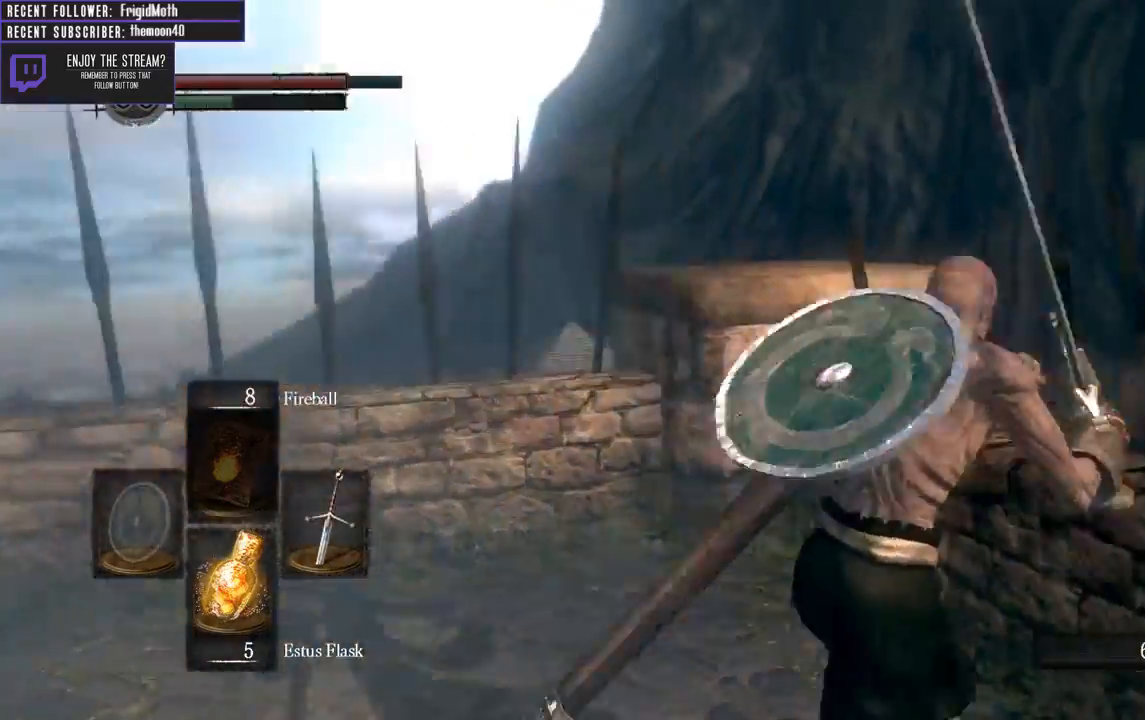
{"buttons": [], "left_stick": "up", "right_stick": "left", "events": [[67, "left_stick", "up"]]}
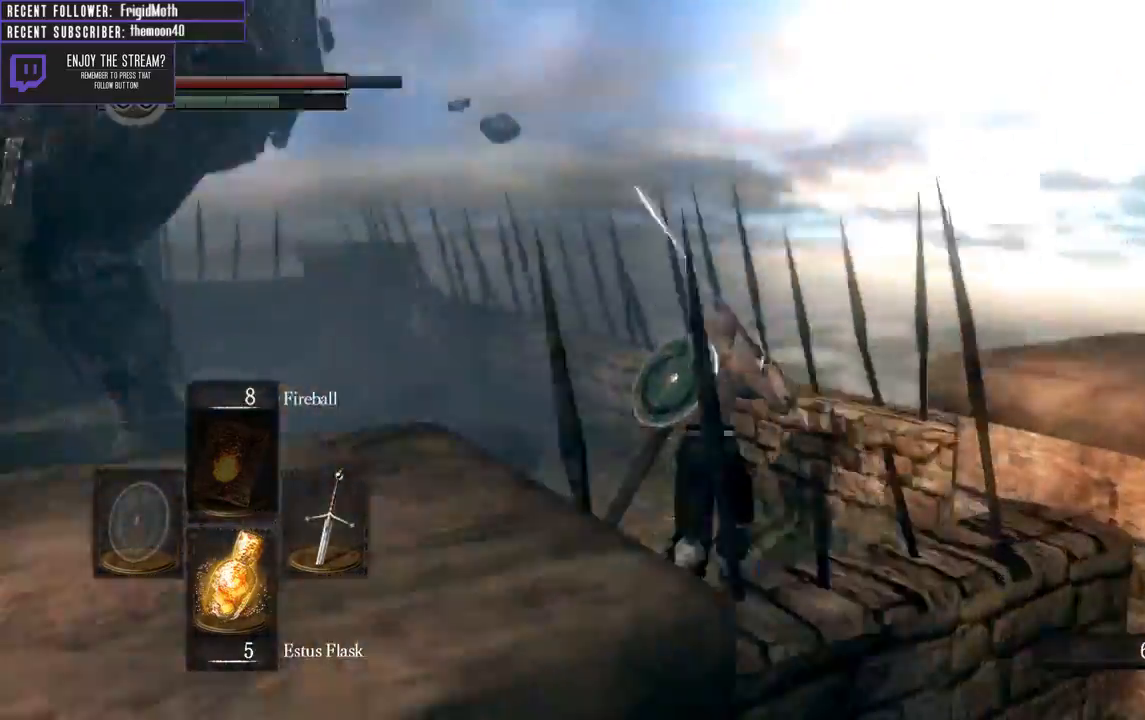
{"buttons": [], "left_stick": "up", "right_stick": "center", "events": [[233, "right_stick", "center"]]}
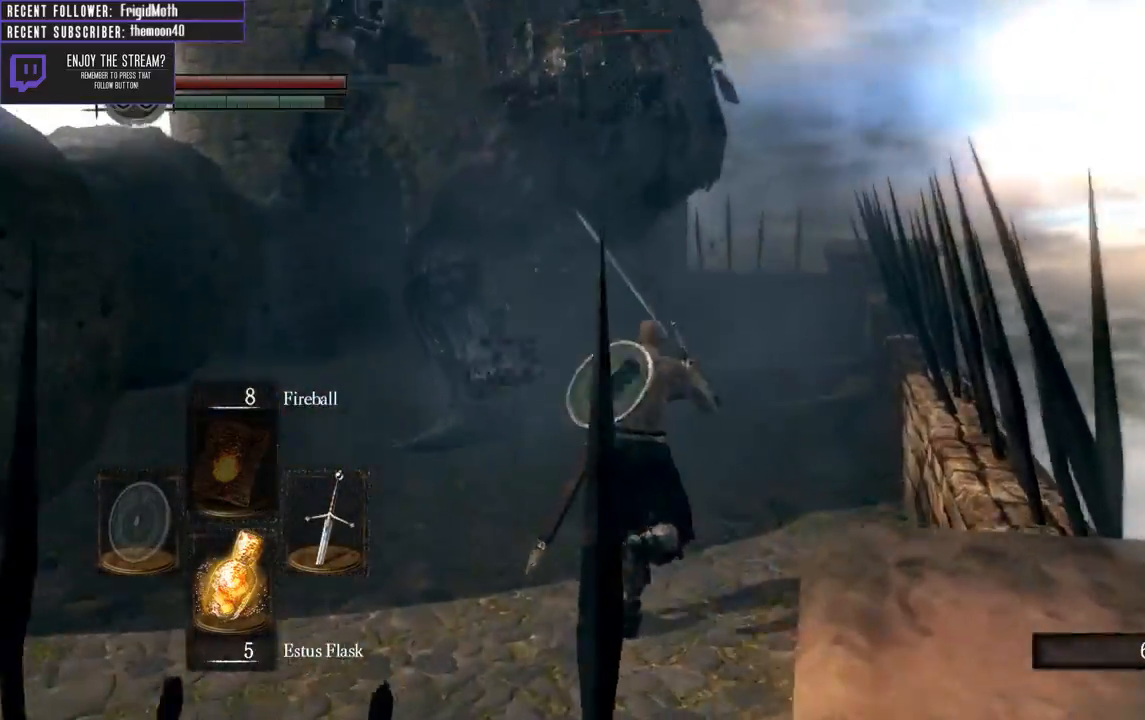
{"buttons": [], "left_stick": "up", "right_stick": "center", "events": []}
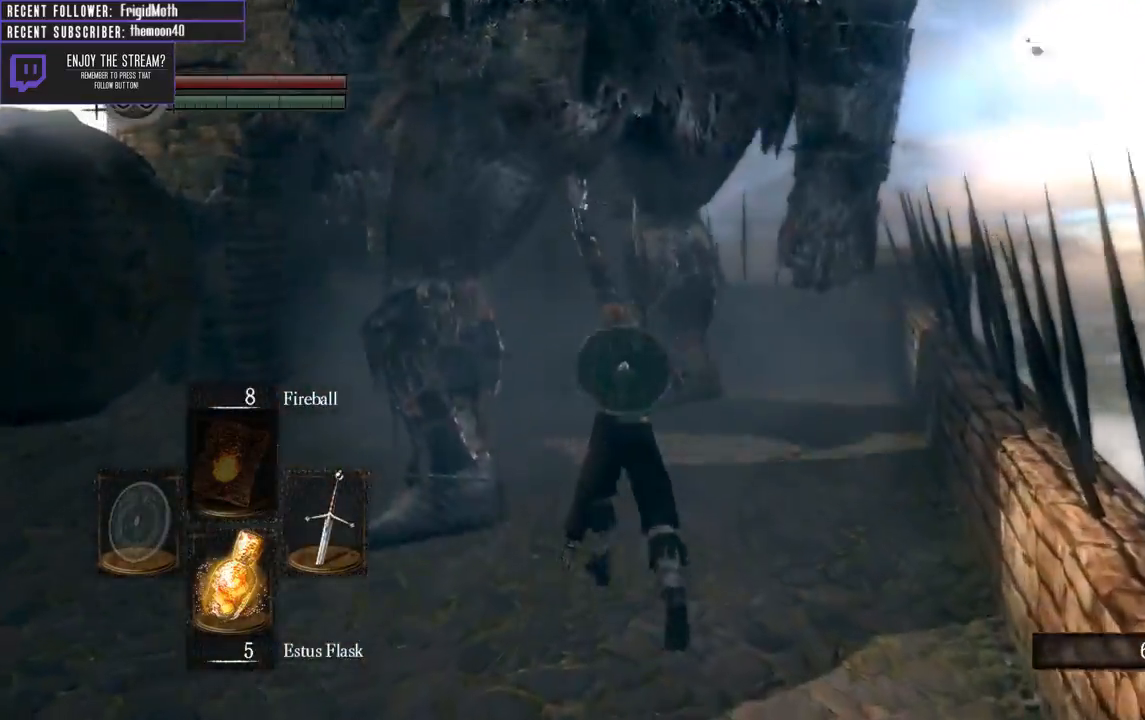
{"buttons": [], "left_stick": "up-right", "right_stick": "right", "events": [[67, "R1", "down"], [233, "R1", "up"], [383, "left_stick", "up-right"], [483, "right_stick", "right"]]}
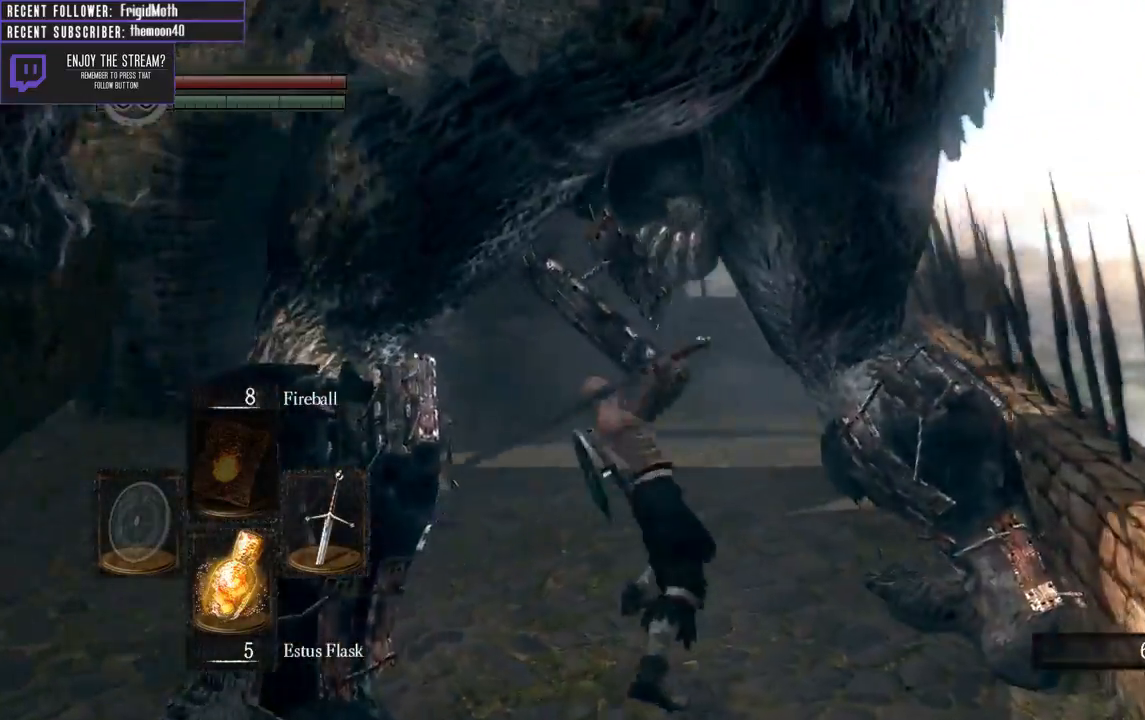
{"buttons": [], "left_stick": "up-left", "right_stick": "center", "events": [[233, "left_stick", "right"], [250, "right_stick", "center"], [467, "left_stick", "up-left"]]}
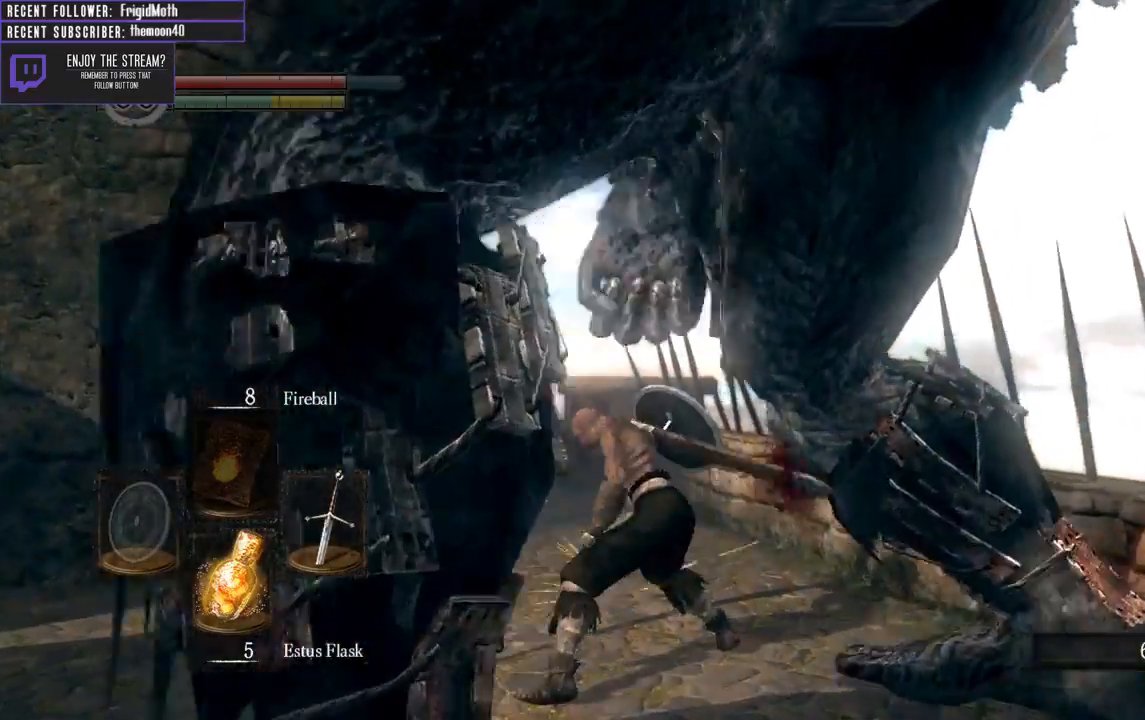
{"buttons": ["B", "L1"], "left_stick": "up-left", "right_stick": "left", "events": [[233, "right_stick", "left"], [250, "L1", "down"], [283, "B", "down"]]}
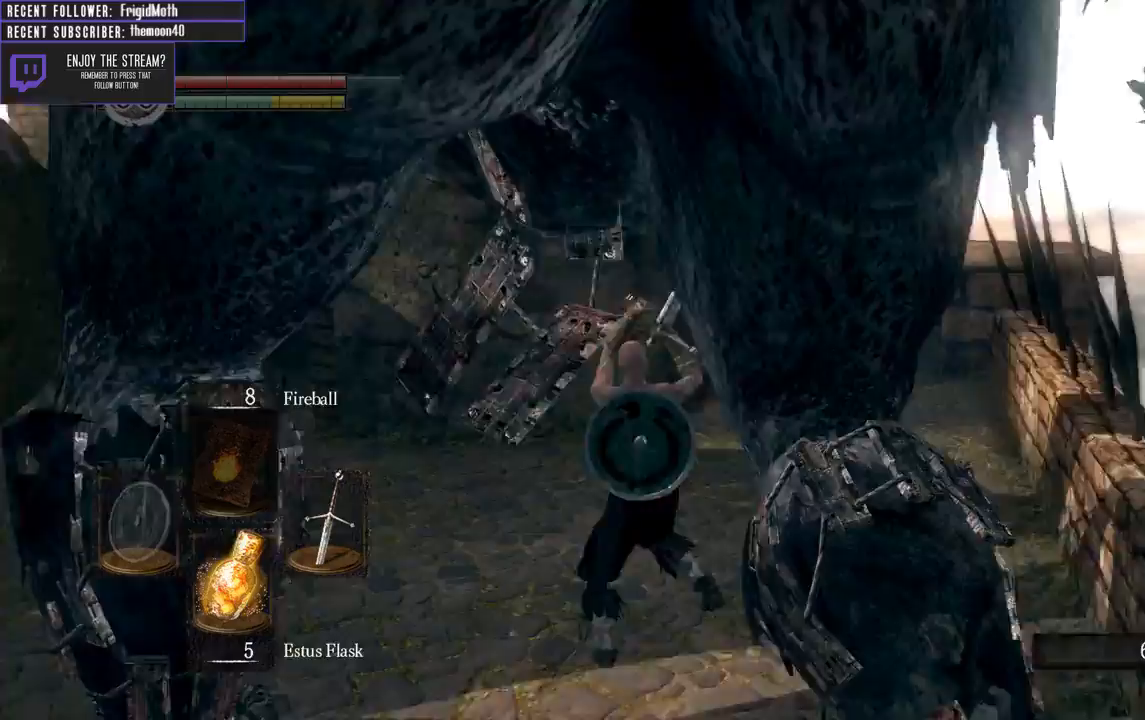
{"buttons": ["B", "L1"], "left_stick": "up-left", "right_stick": "center", "events": [[183, "right_stick", "center"]]}
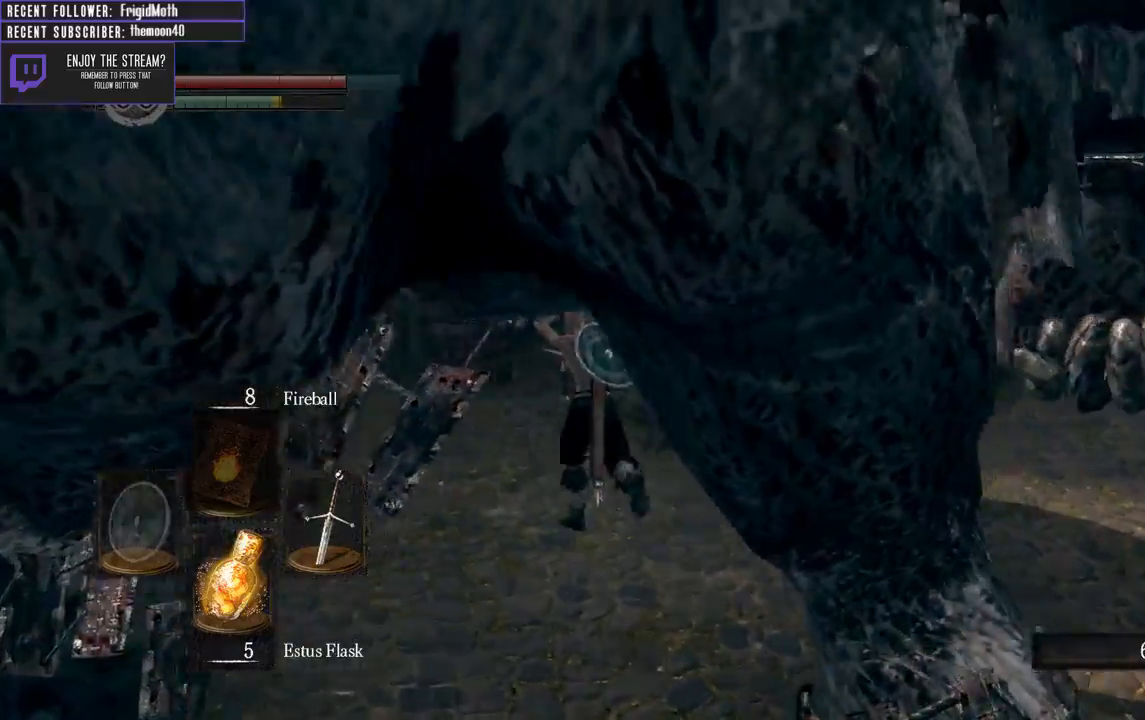
{"buttons": ["B", "L1"], "left_stick": "up", "right_stick": "right", "events": [[417, "left_stick", "up"], [417, "right_stick", "right"]]}
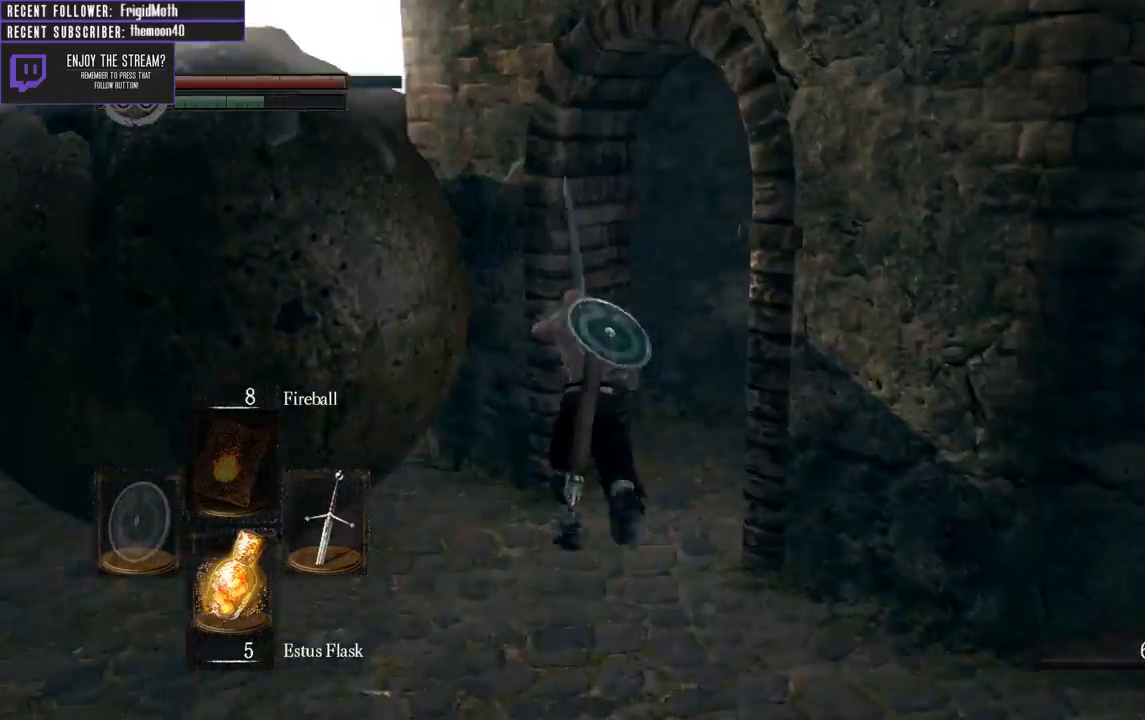
{"buttons": ["B", "L1"], "left_stick": "up", "right_stick": "right", "events": [[267, "left_stick", "up-right"], [483, "left_stick", "up"]]}
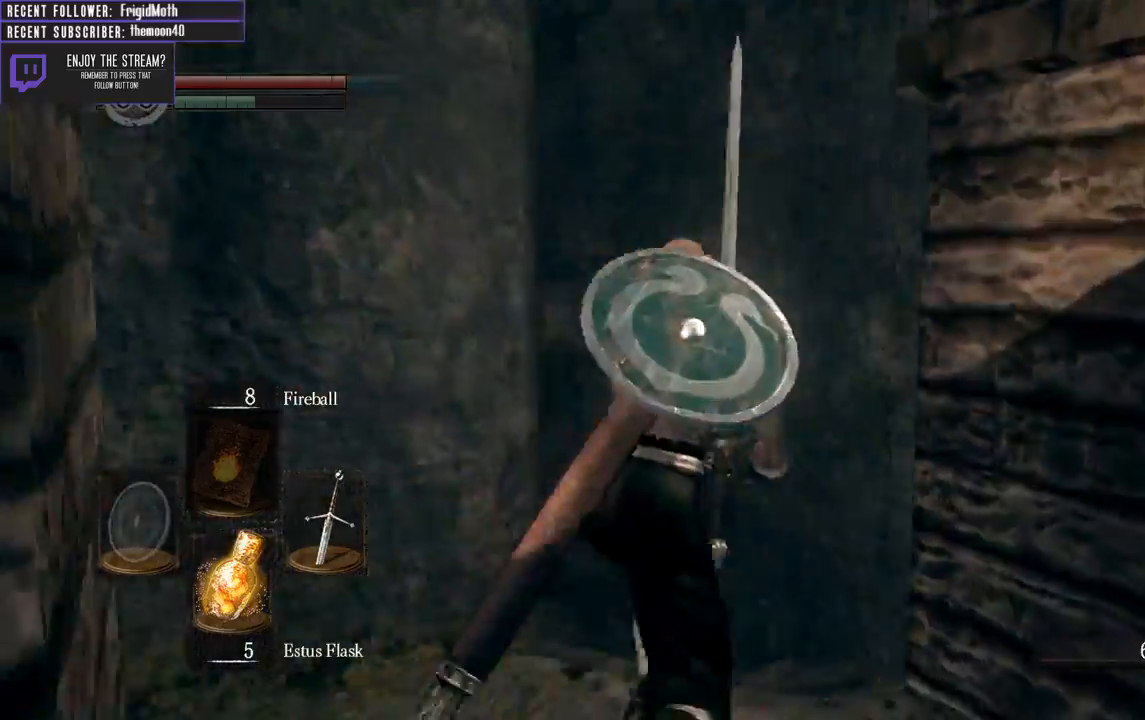
{"buttons": [], "left_stick": "up", "right_stick": "right", "events": [[200, "L1", "up"], [300, "B", "up"]]}
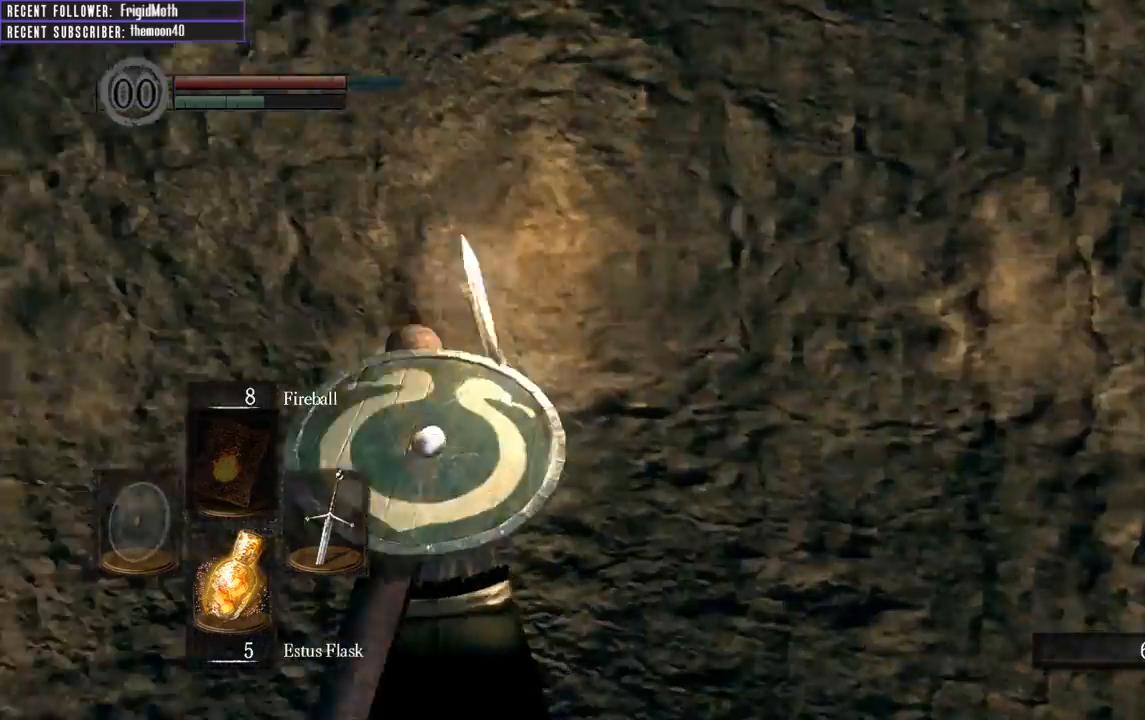
{"buttons": [], "left_stick": "down-right", "right_stick": "right", "events": [[50, "left_stick", "up-left"], [267, "left_stick", "down-left"], [317, "left_stick", "down"], [500, "left_stick", "down-right"]]}
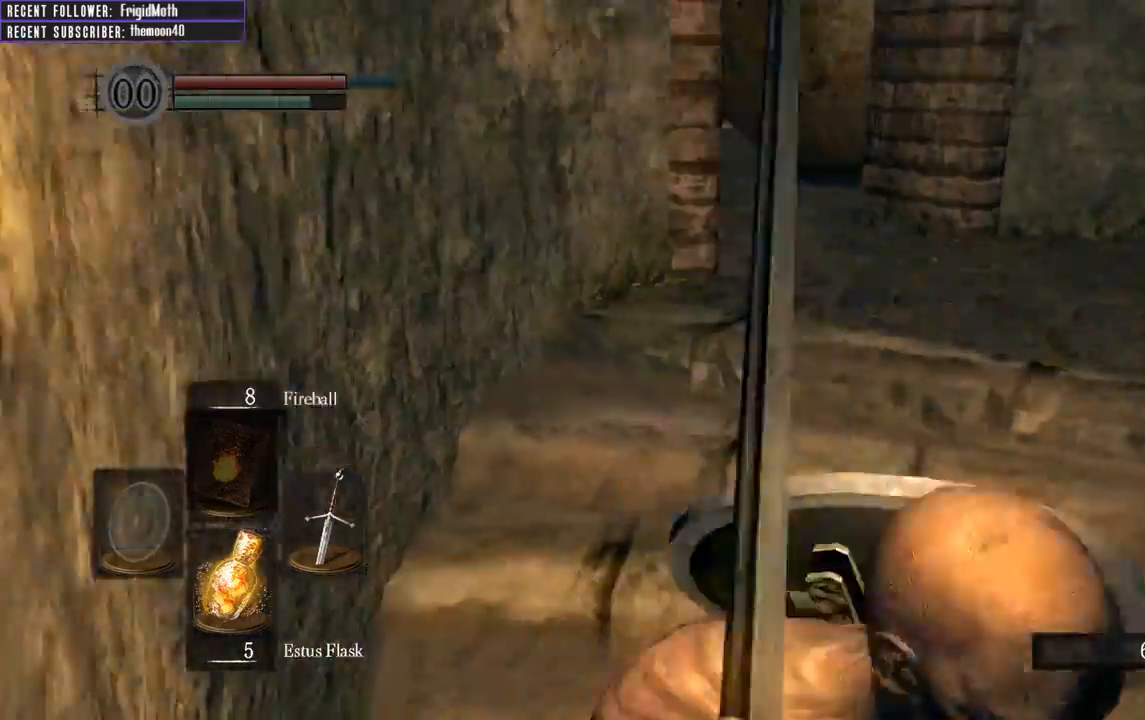
{"buttons": [], "left_stick": "right", "right_stick": "down-left", "events": [[17, "right_stick", "center"], [183, "left_stick", "right"], [267, "right_stick", "left"], [483, "right_stick", "down-left"]]}
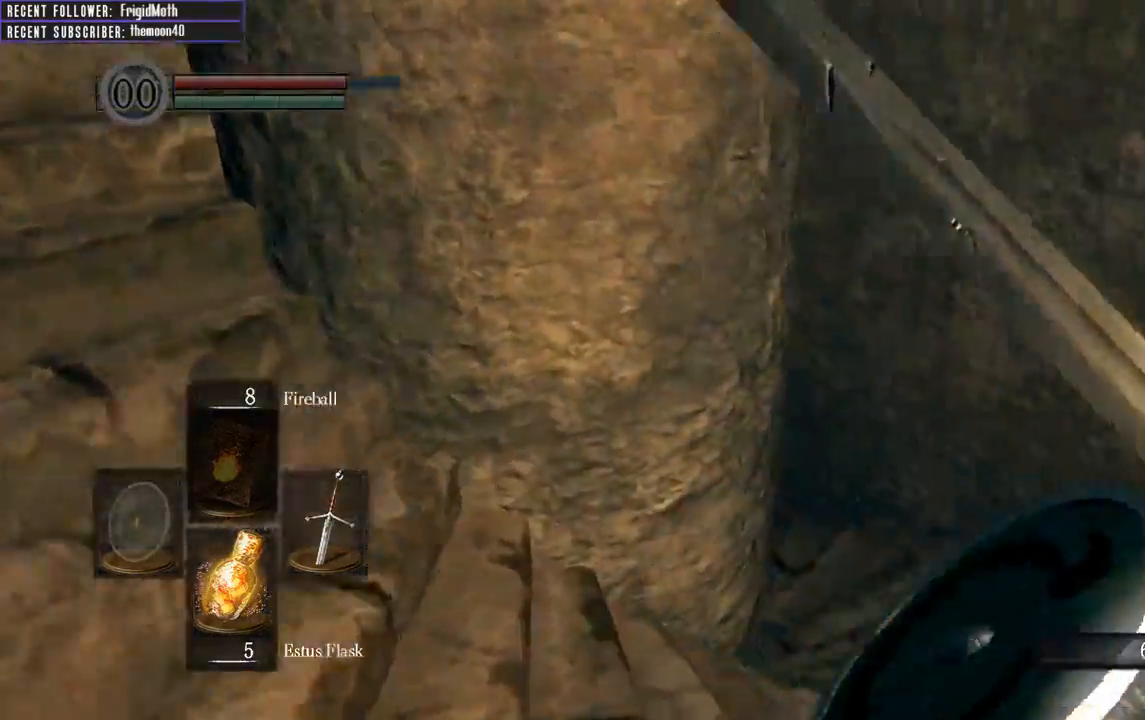
{"buttons": [], "left_stick": "right", "right_stick": "center", "events": [[33, "left_stick", "up"], [83, "left_stick", "up-left"], [233, "left_stick", "center"], [383, "left_stick", "right"], [383, "right_stick", "center"]]}
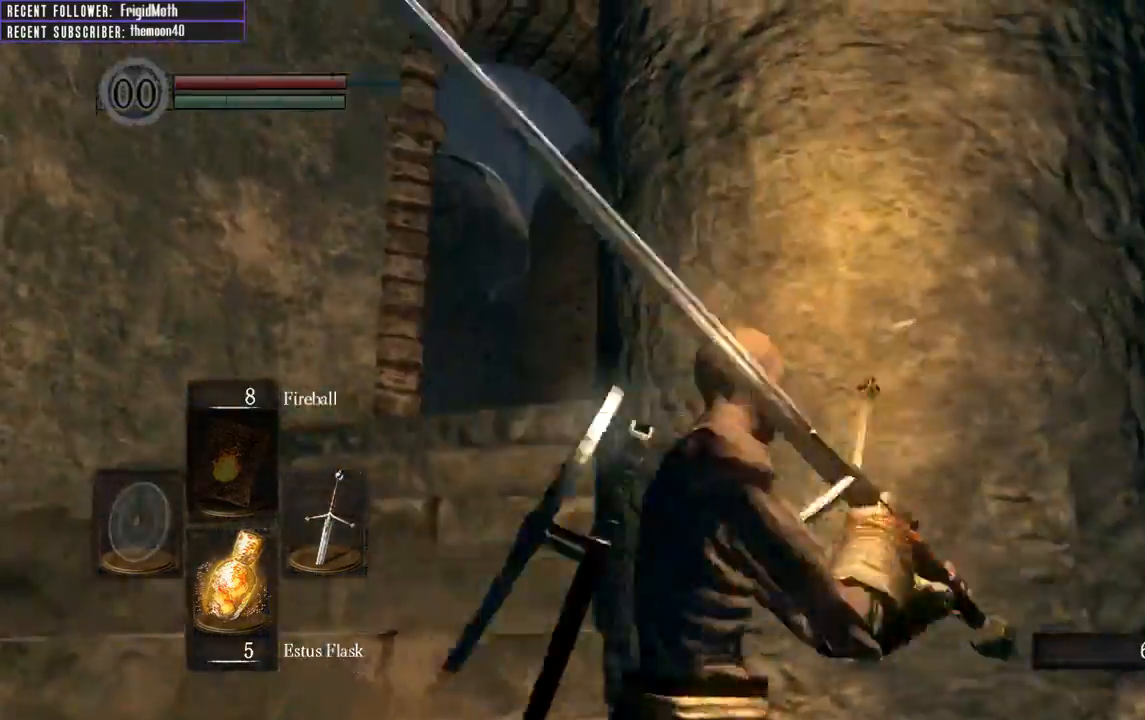
{"buttons": [], "left_stick": "center", "right_stick": "center", "events": [[17, "left_stick", "down-right"], [217, "left_stick", "center"], [217, "right_stick", "left"], [367, "right_stick", "center"]]}
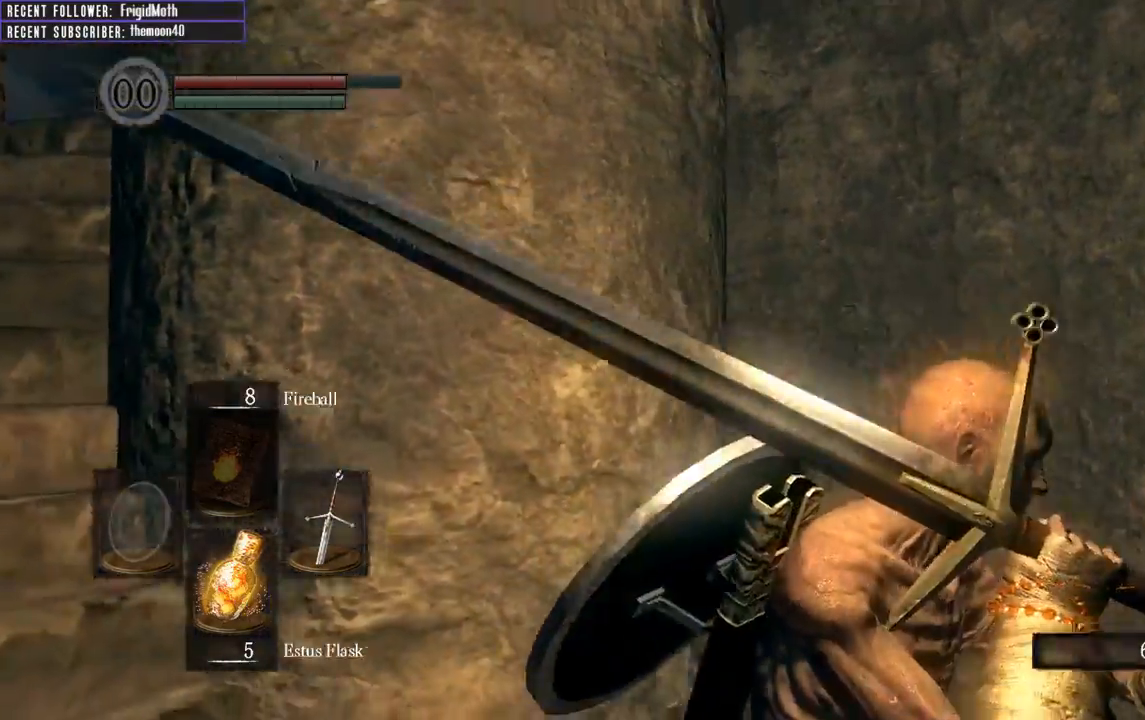
{"buttons": [], "left_stick": "up", "right_stick": "center", "events": [[83, "right_stick", "left"], [317, "right_stick", "center"], [467, "left_stick", "up"]]}
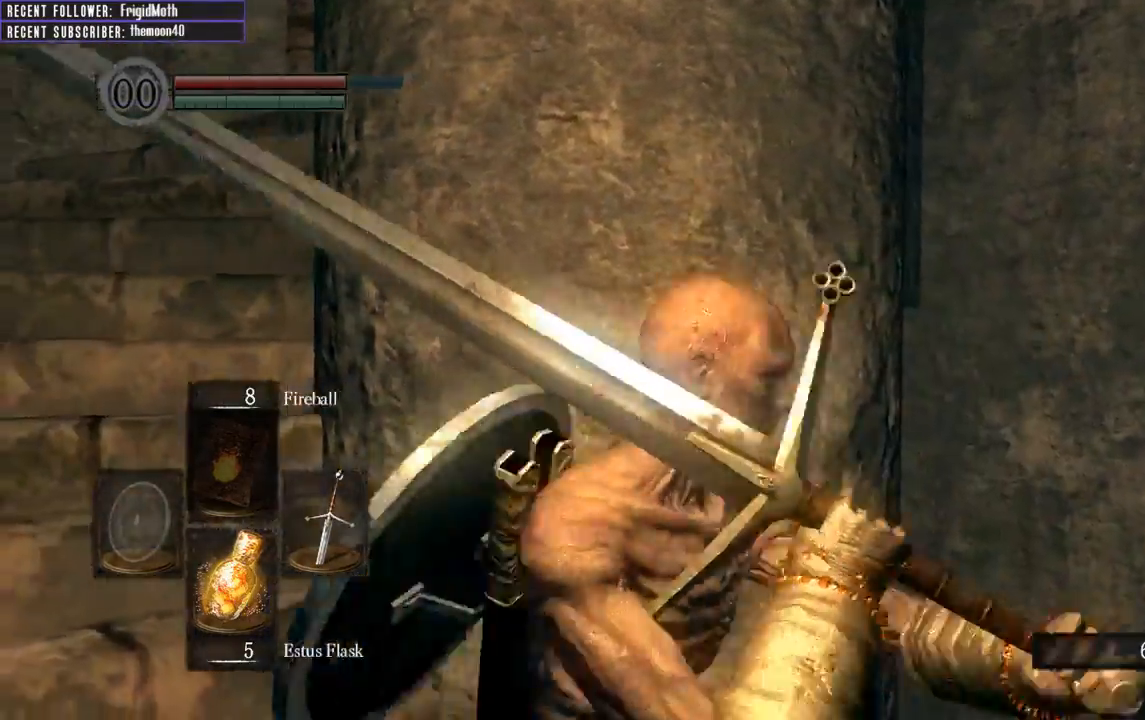
{"buttons": [], "left_stick": "up", "right_stick": "center", "events": [[17, "left_stick", "up-left"], [450, "left_stick", "up"]]}
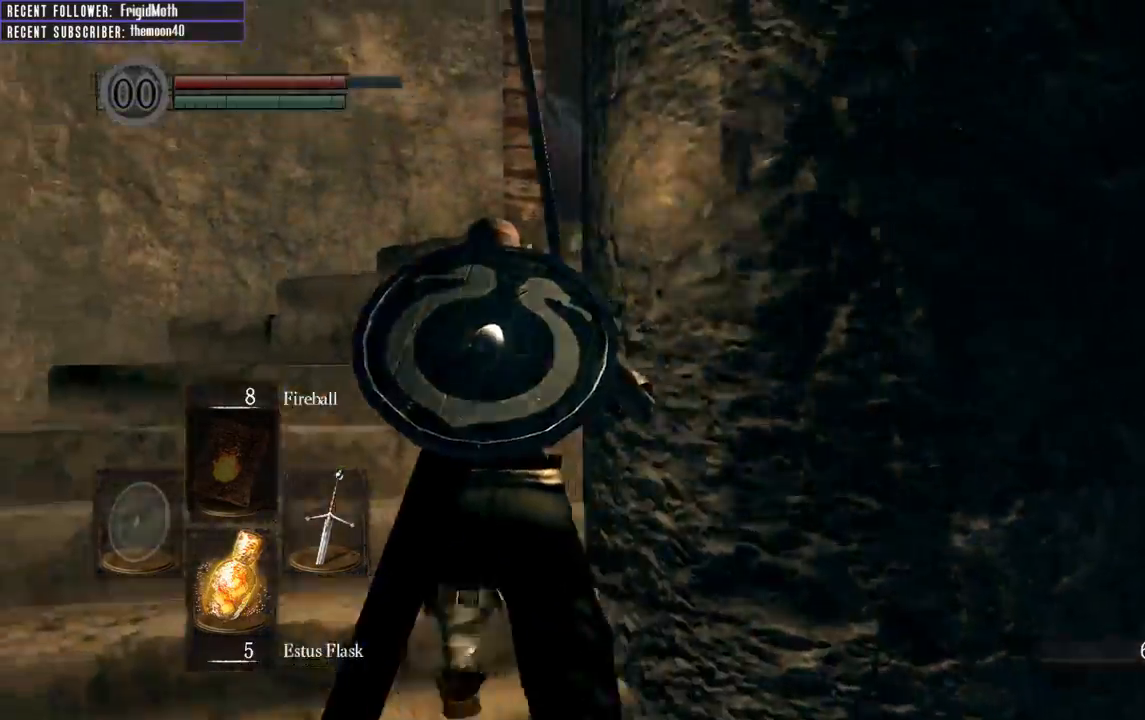
{"buttons": ["B", "L1"], "left_stick": "up-right", "right_stick": "left", "events": [[283, "B", "down"], [283, "L1", "down"], [400, "right_stick", "left"], [450, "left_stick", "up-right"]]}
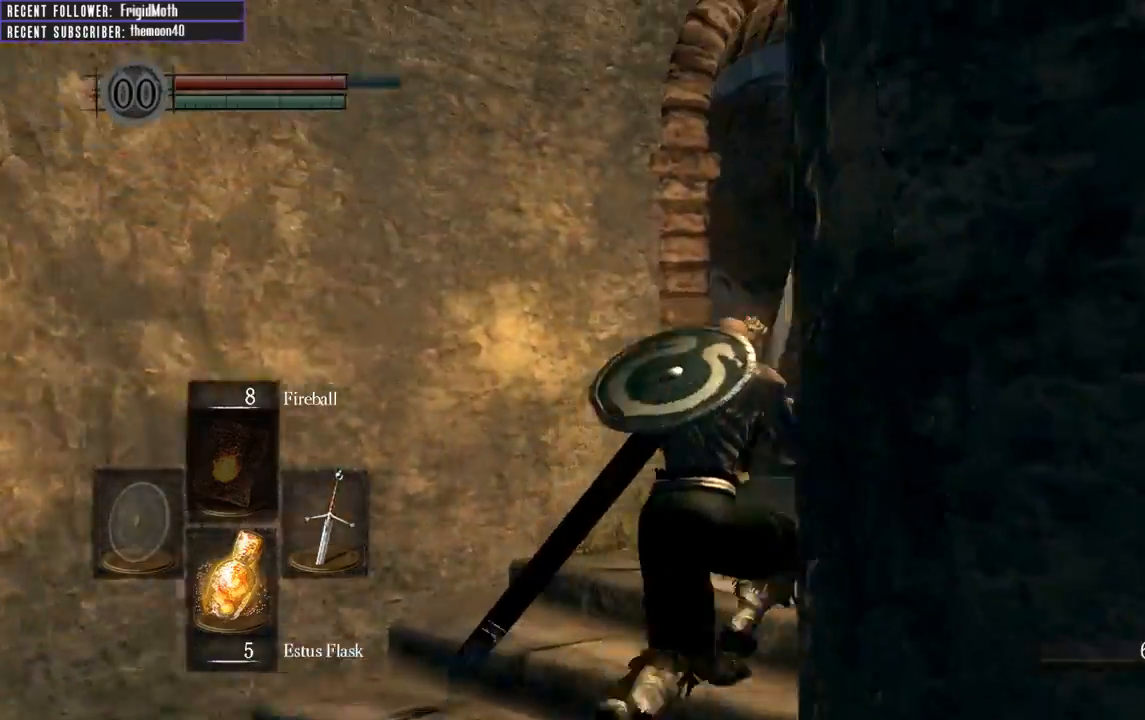
{"buttons": ["B", "L1"], "left_stick": "up", "right_stick": "left", "events": [[83, "right_stick", "center"], [317, "left_stick", "up"], [317, "right_stick", "left"]]}
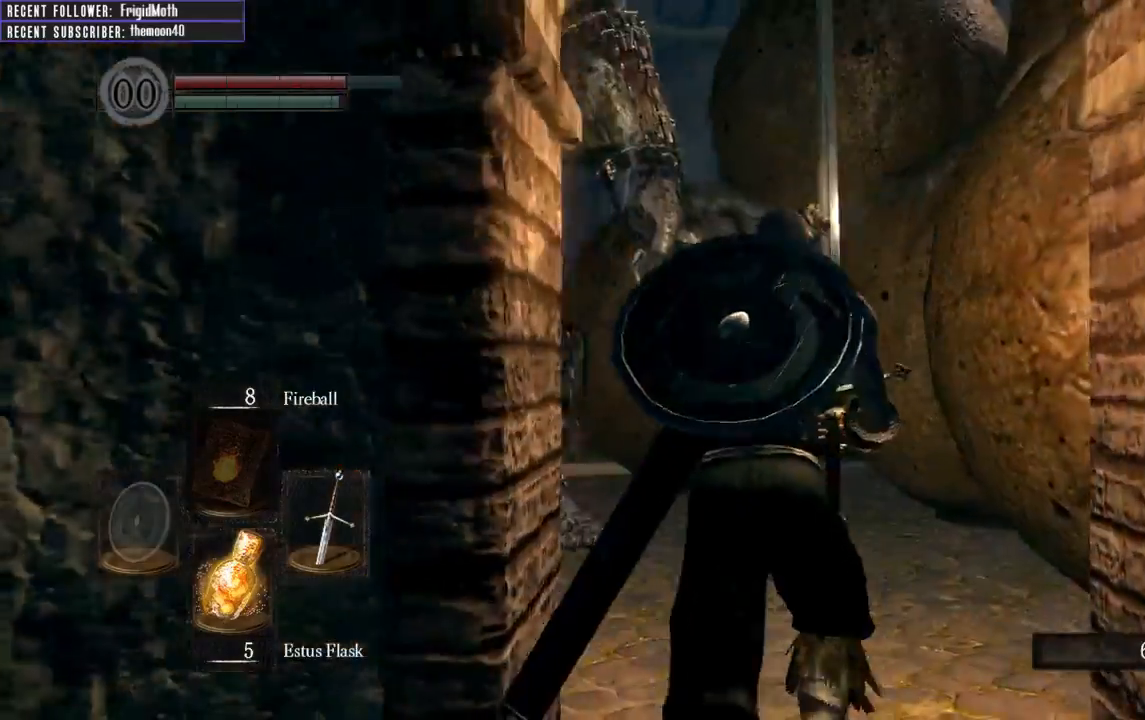
{"buttons": ["B", "L1"], "left_stick": "up", "right_stick": "center", "events": [[333, "right_stick", "center"]]}
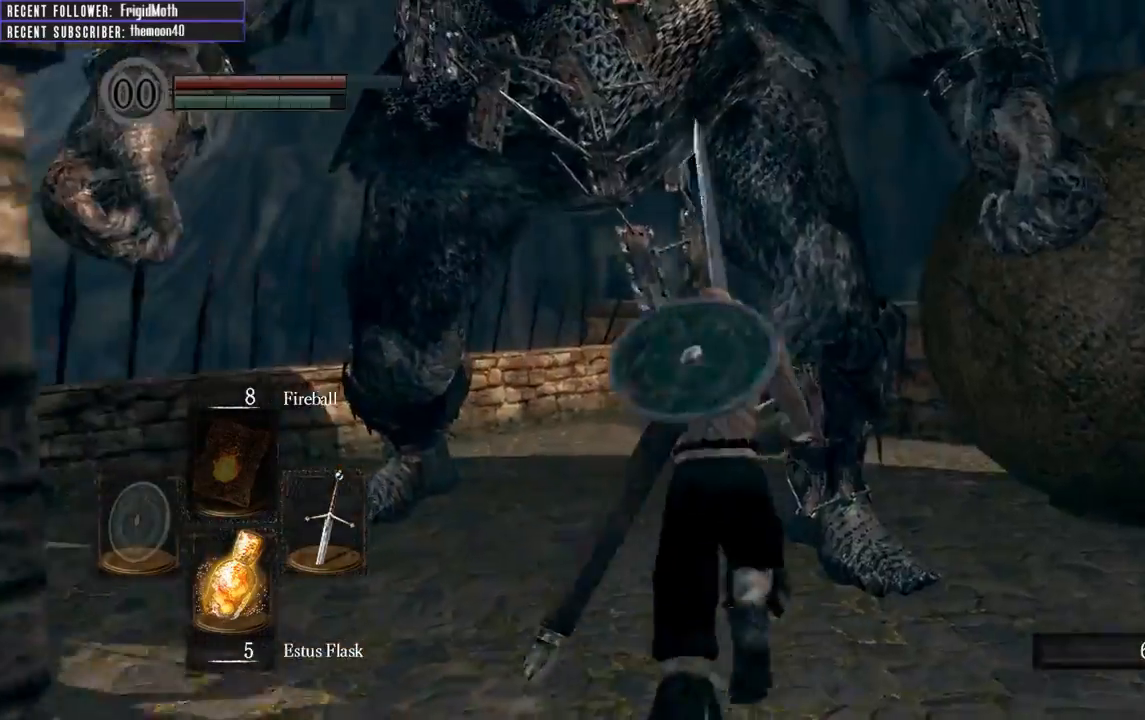
{"buttons": ["B", "L1"], "left_stick": "up", "right_stick": "center", "events": []}
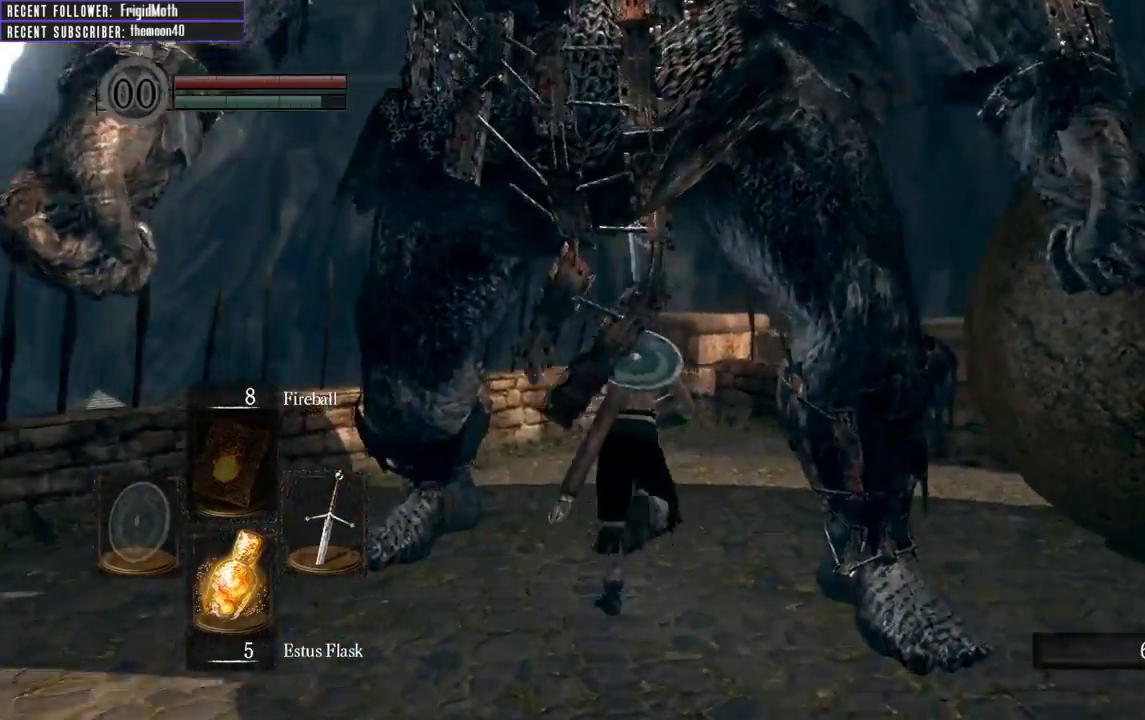
{"buttons": [], "left_stick": "up-right", "right_stick": "left", "events": [[150, "right_stick", "left"], [183, "left_stick", "up-right"], [200, "B", "up"], [200, "L1", "up"], [350, "left_stick", "up"], [467, "left_stick", "up-right"]]}
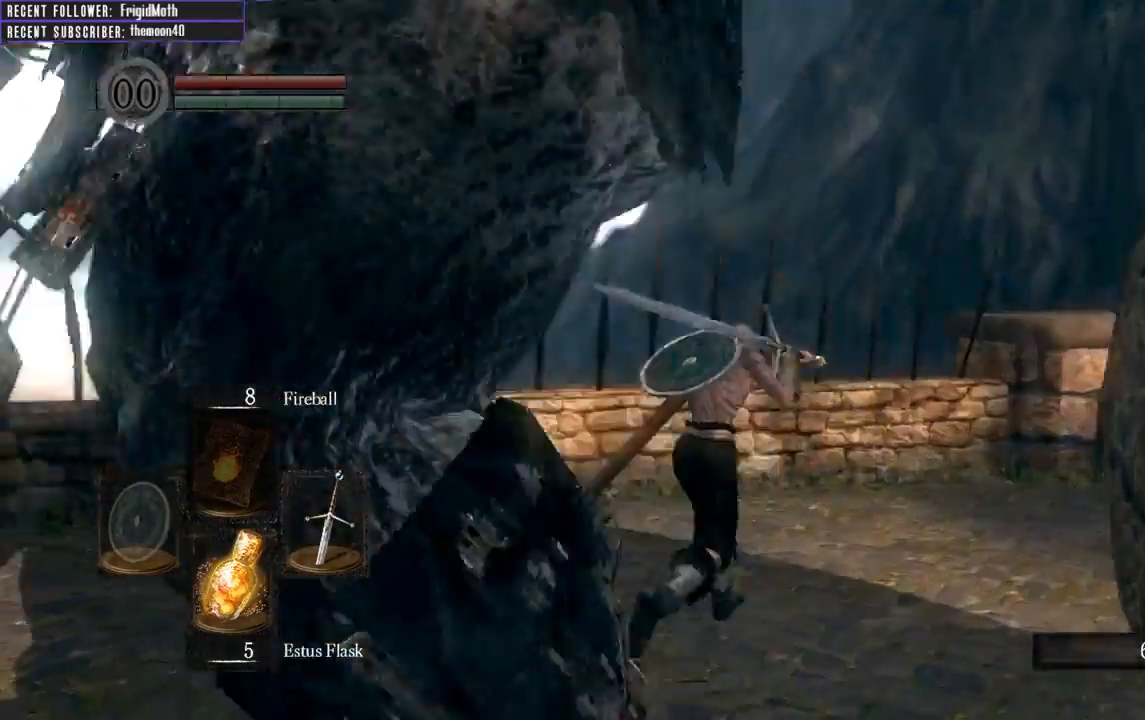
{"buttons": ["L1"], "left_stick": "down-right", "right_stick": "left", "events": [[300, "left_stick", "right"], [383, "L1", "down"], [400, "left_stick", "down-right"]]}
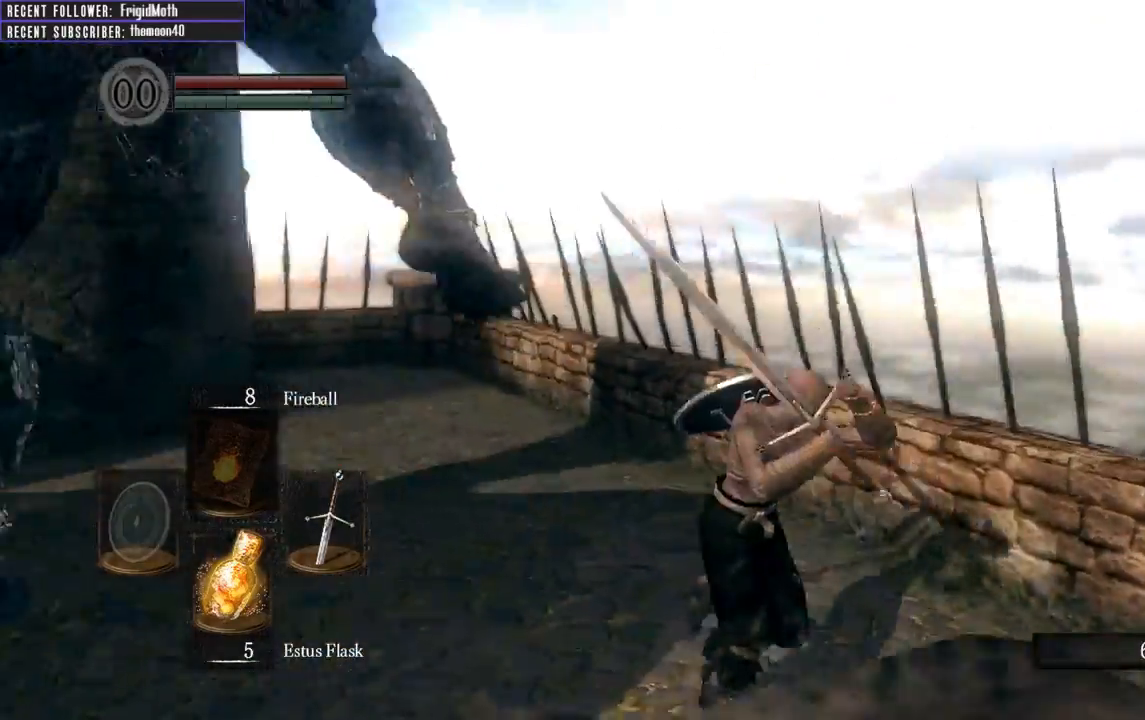
{"buttons": ["L1"], "left_stick": "down", "right_stick": "center", "events": [[200, "right_stick", "center"], [300, "left_stick", "down"]]}
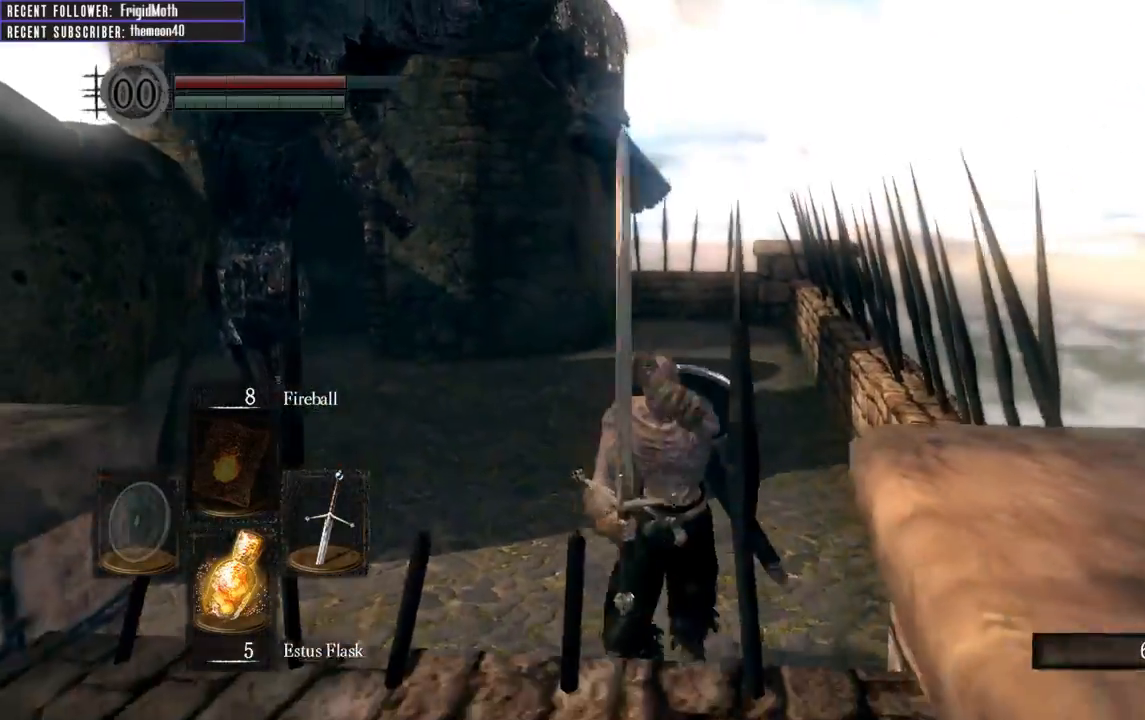
{"buttons": [], "left_stick": "up", "right_stick": "center", "events": [[133, "L1", "up"], [167, "left_stick", "left"], [300, "left_stick", "up"]]}